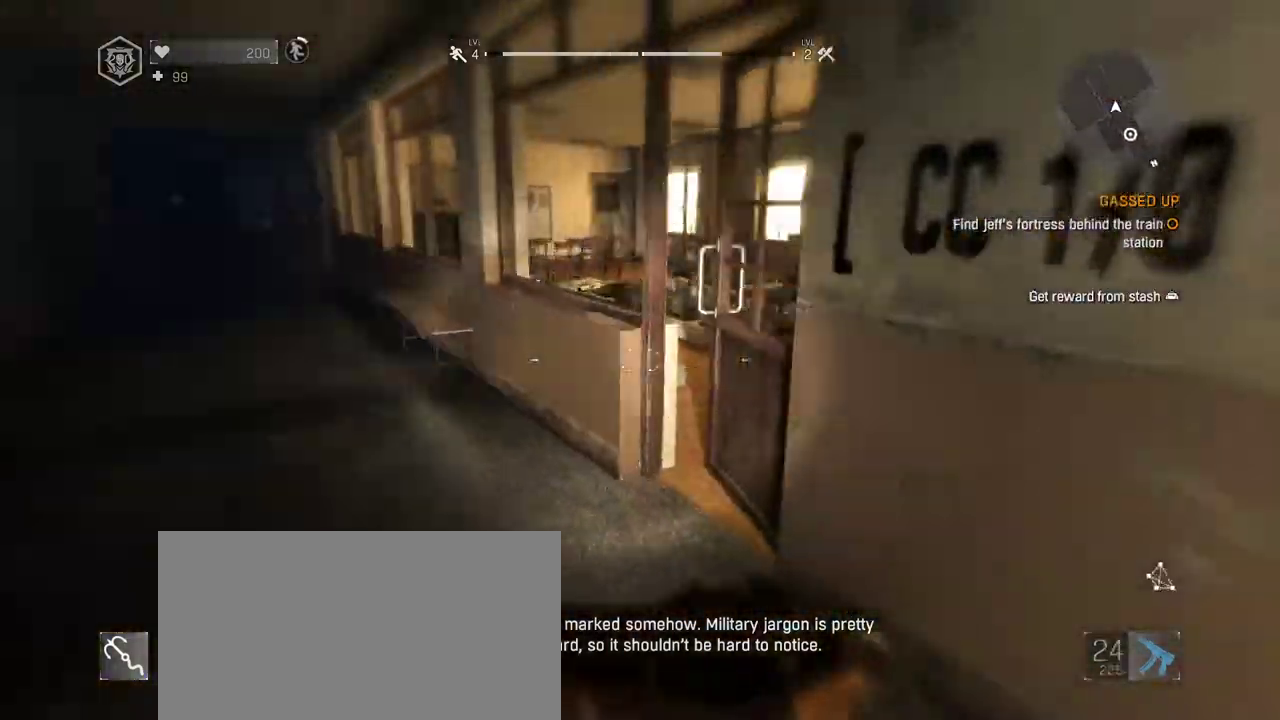
Gameplay with keyboard and mouse; each line is a JSON object with the keys and mouse buttons held at the frame after it. "events" lists presses ("down") and releases ("up") of "1", "2", "3", "4", "5", "a", "alt", "c", "caps_lock", "ctrl", "d", "down", "e", "escape", "f", "f1", "f2", "f3", "f4", "g", "h", "left", "q", "r", "return", "right", "s", "shift", "space", "t", "tab", "up", "v", "w", "x", "z", "mouse_left", "mouse_wheel" and "mouse_right" between this image and that frame as [ms after this image, input, new state], when the widget could be followed in between. "mouse_left", "mouse_wheel", "mouse_right" = the "left", "wheel", "right" buttons of the "mouse" list. No other keys are recorded. "wheel" means that the mouse wheel is clicked or scrolled. Not read: mouse_move.
{"keys": ["w"], "mouse": [], "events": [[333, "a", "up"], [333, "shift", "up"]]}
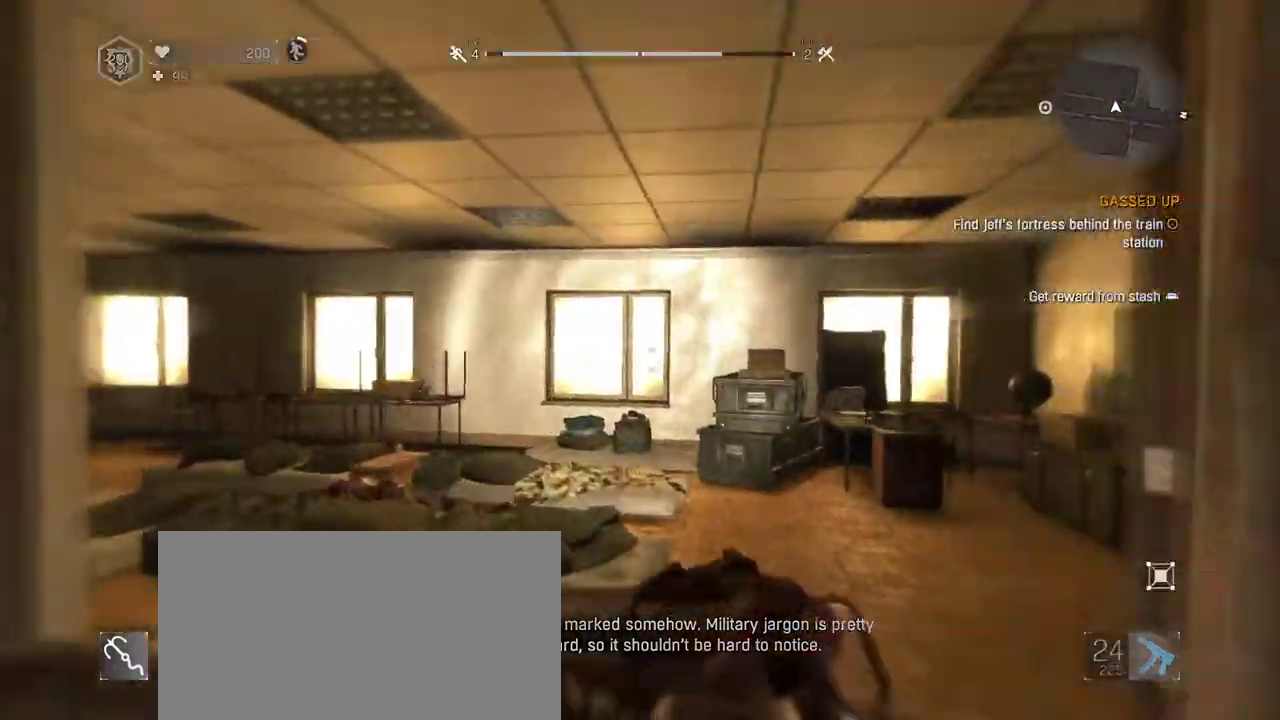
{"keys": ["w"], "mouse": [], "events": [[33, "w", "up"], [67, "e", "down"], [167, "e", "up"], [500, "w", "down"]]}
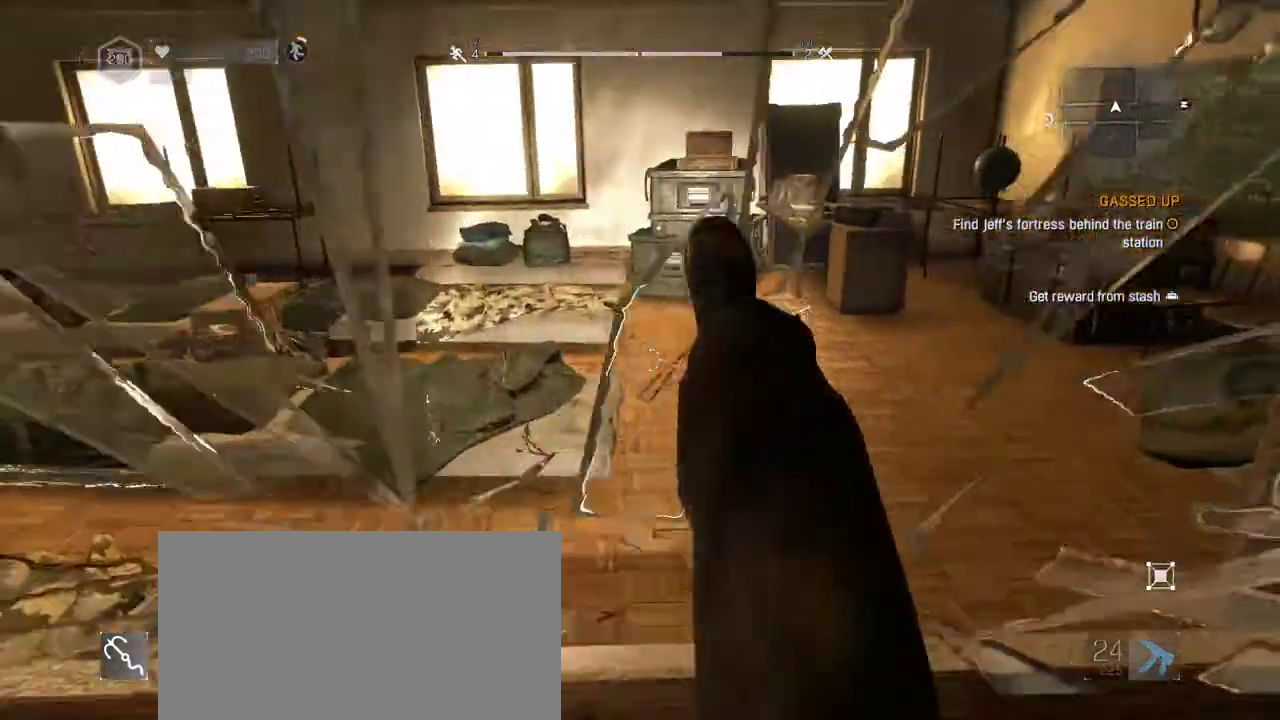
{"keys": ["shift", "w"], "mouse": [], "events": [[83, "shift", "down"], [133, "space", "down"], [267, "space", "up"]]}
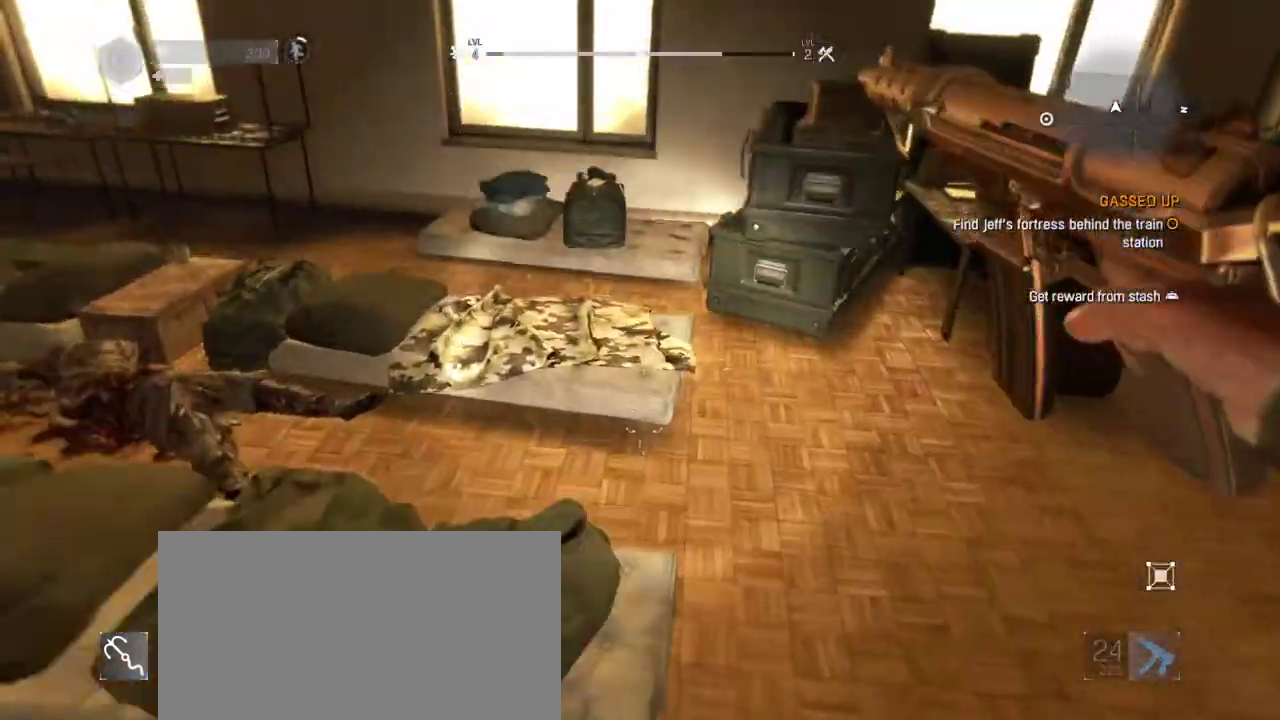
{"keys": [], "mouse": [], "events": [[150, "shift", "up"], [200, "w", "up"]]}
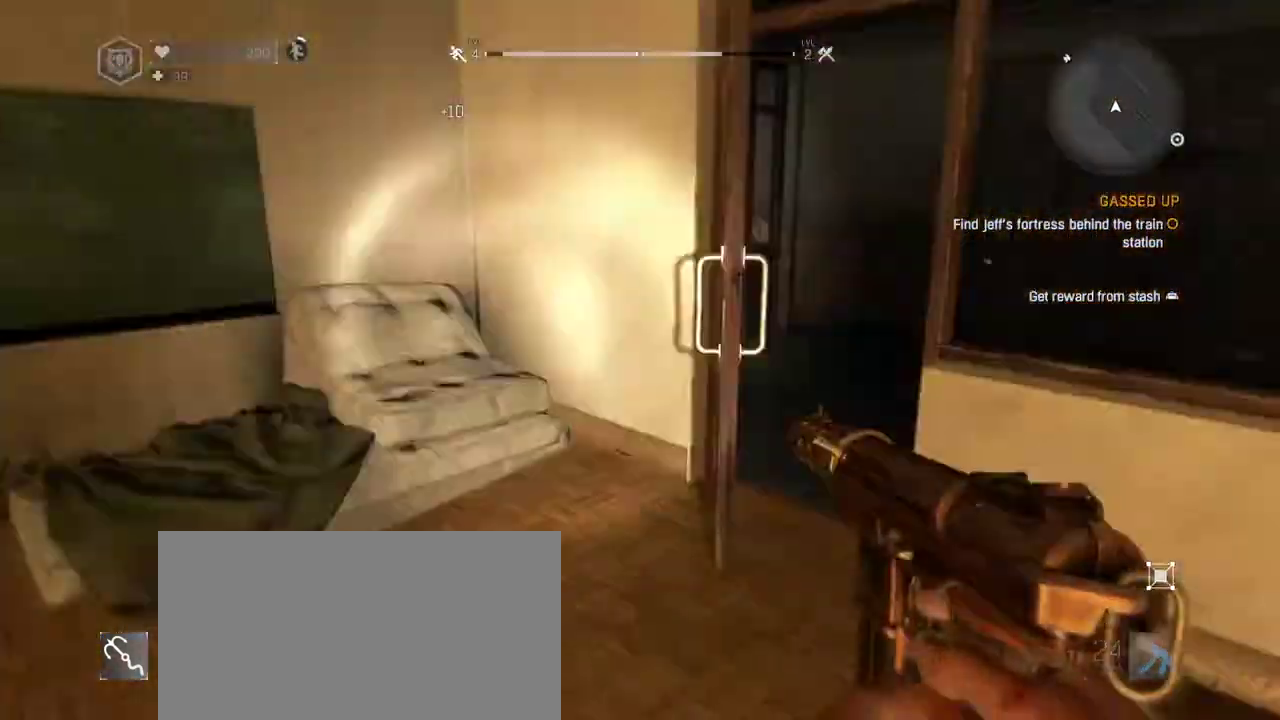
{"keys": [], "mouse": [], "events": []}
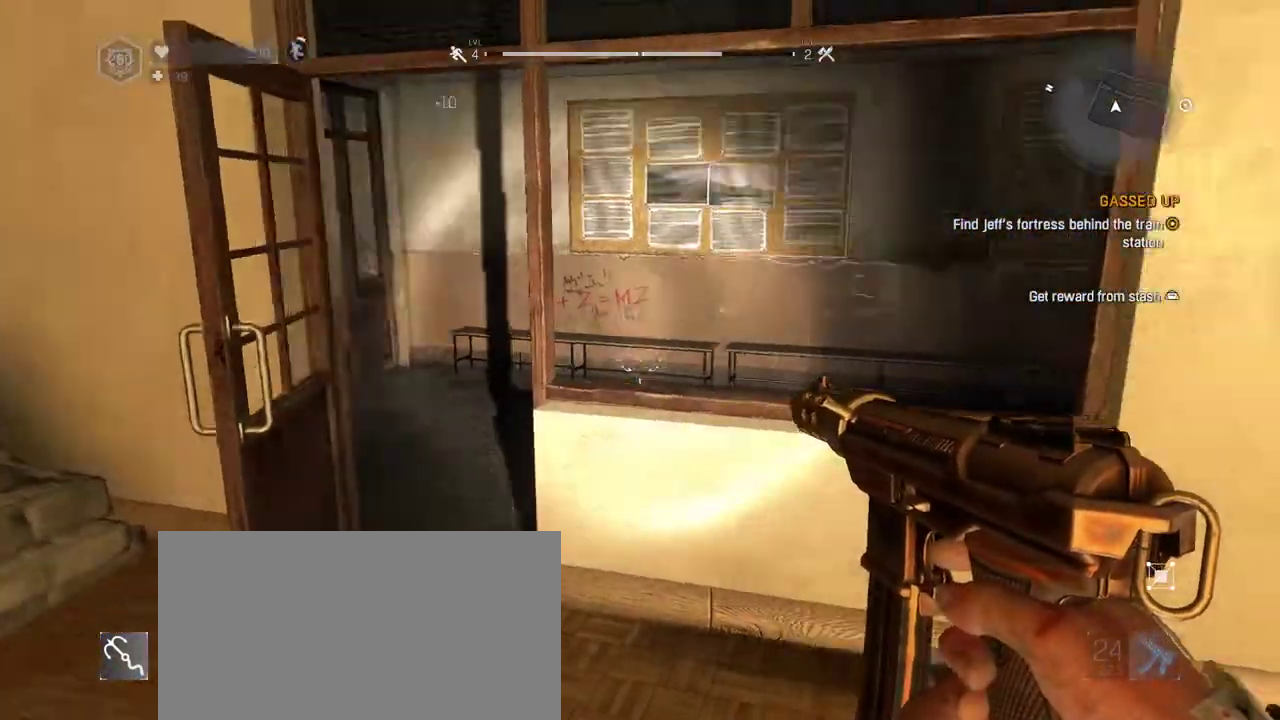
{"keys": [], "mouse": [], "events": []}
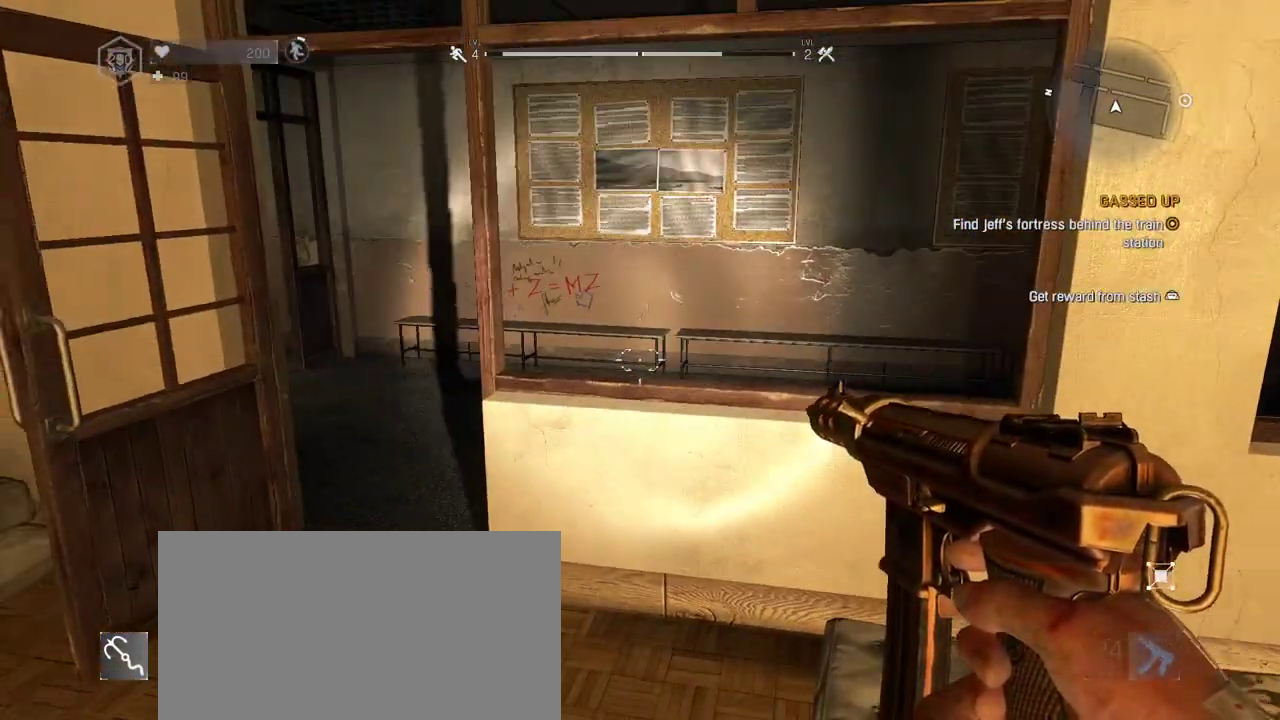
{"keys": ["shift", "w"], "mouse": [], "events": [[250, "w", "down"], [433, "shift", "down"]]}
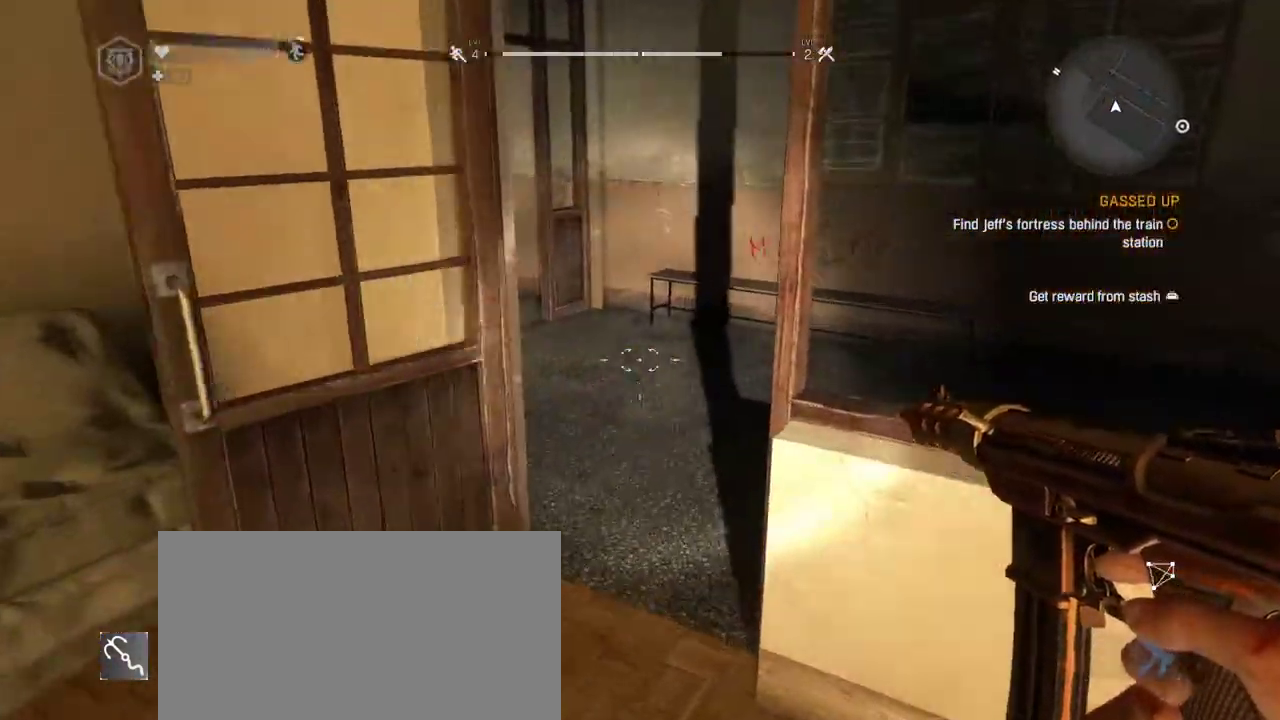
{"keys": ["d", "s"], "mouse": [], "events": [[350, "d", "down"], [350, "shift", "up"], [350, "w", "up"], [500, "s", "down"]]}
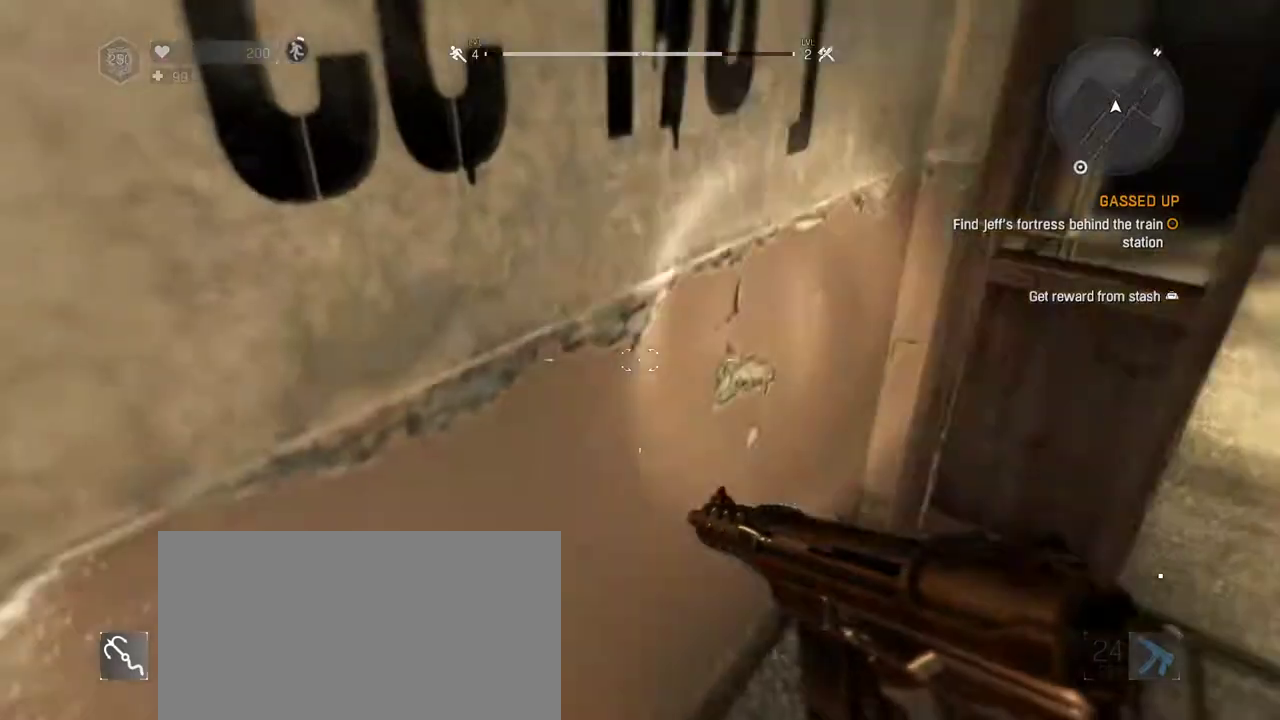
{"keys": ["a"], "mouse": [], "events": [[33, "d", "up"], [183, "s", "up"], [367, "a", "down"]]}
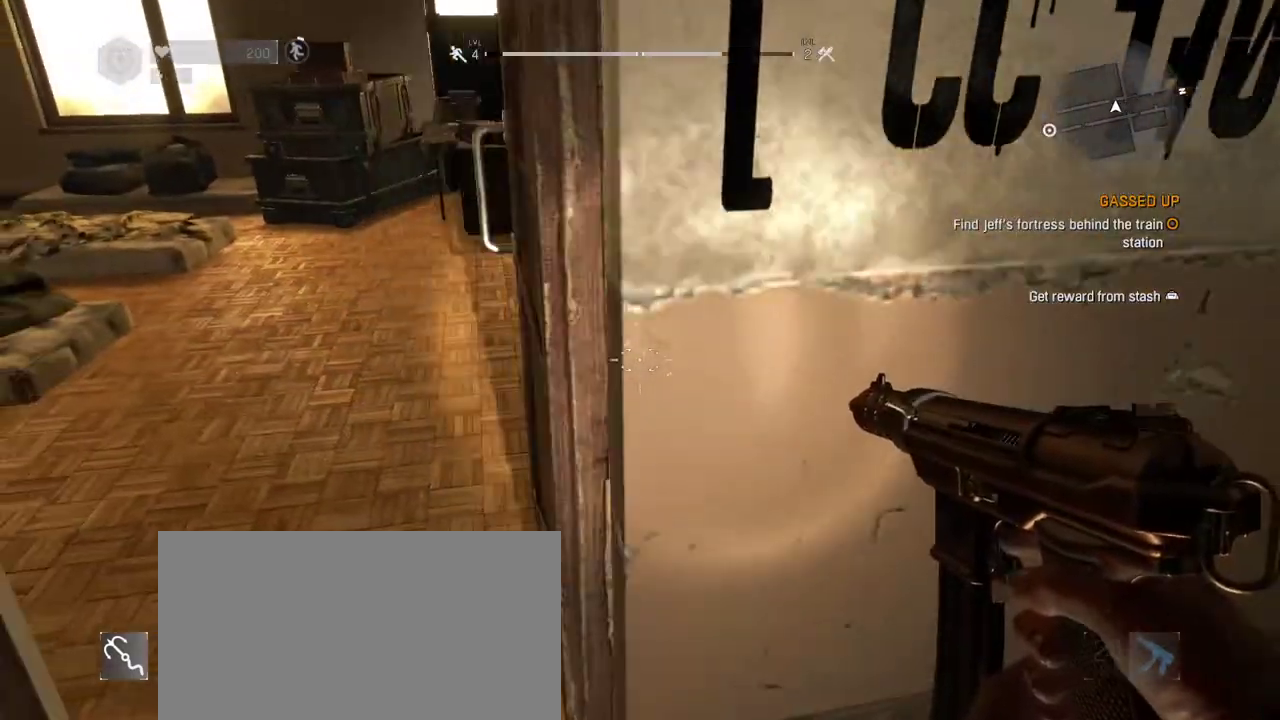
{"keys": [], "mouse": [], "events": [[100, "a", "up"]]}
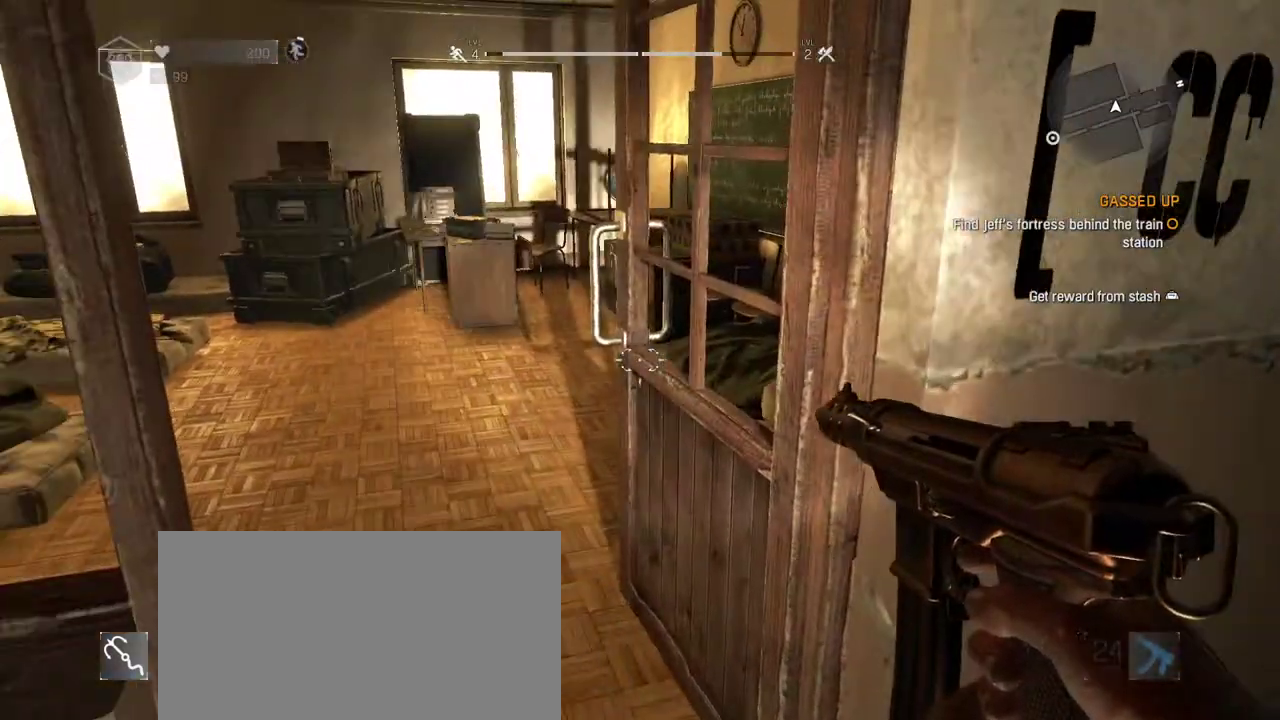
{"keys": [], "mouse": [], "events": []}
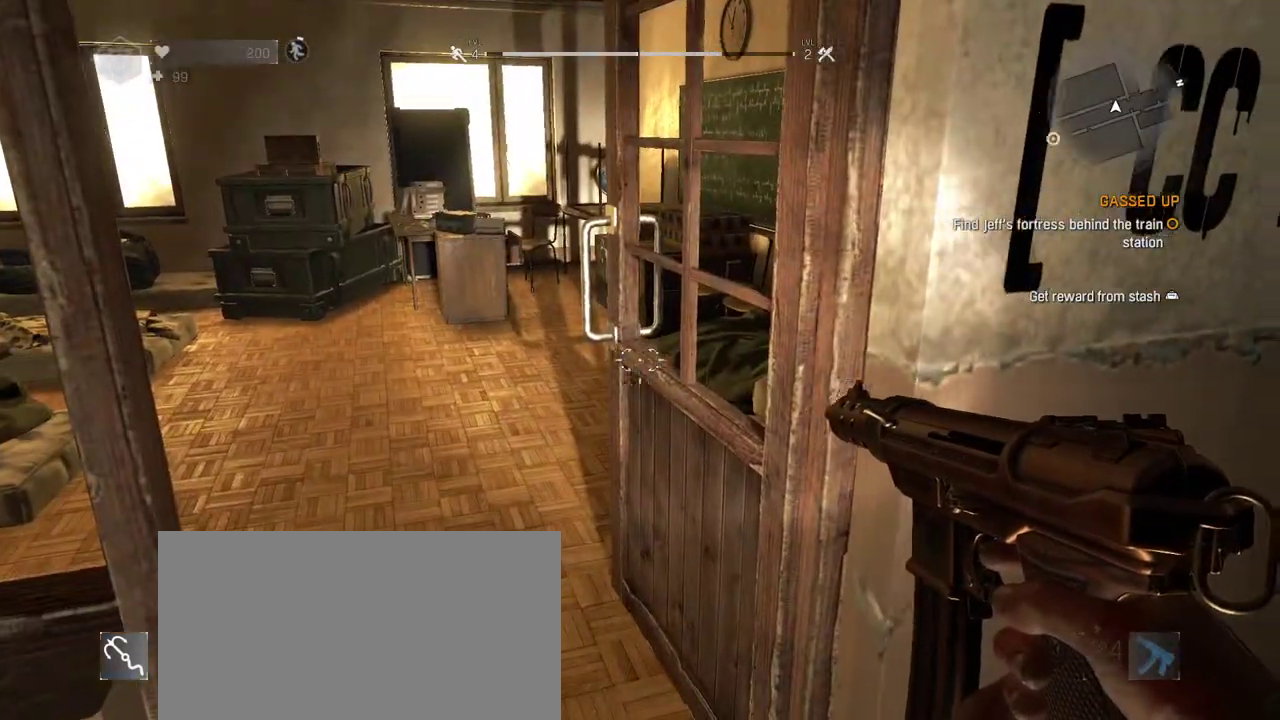
{"keys": ["s"], "mouse": [], "events": [[283, "d", "down"], [317, "s", "down"], [467, "d", "up"]]}
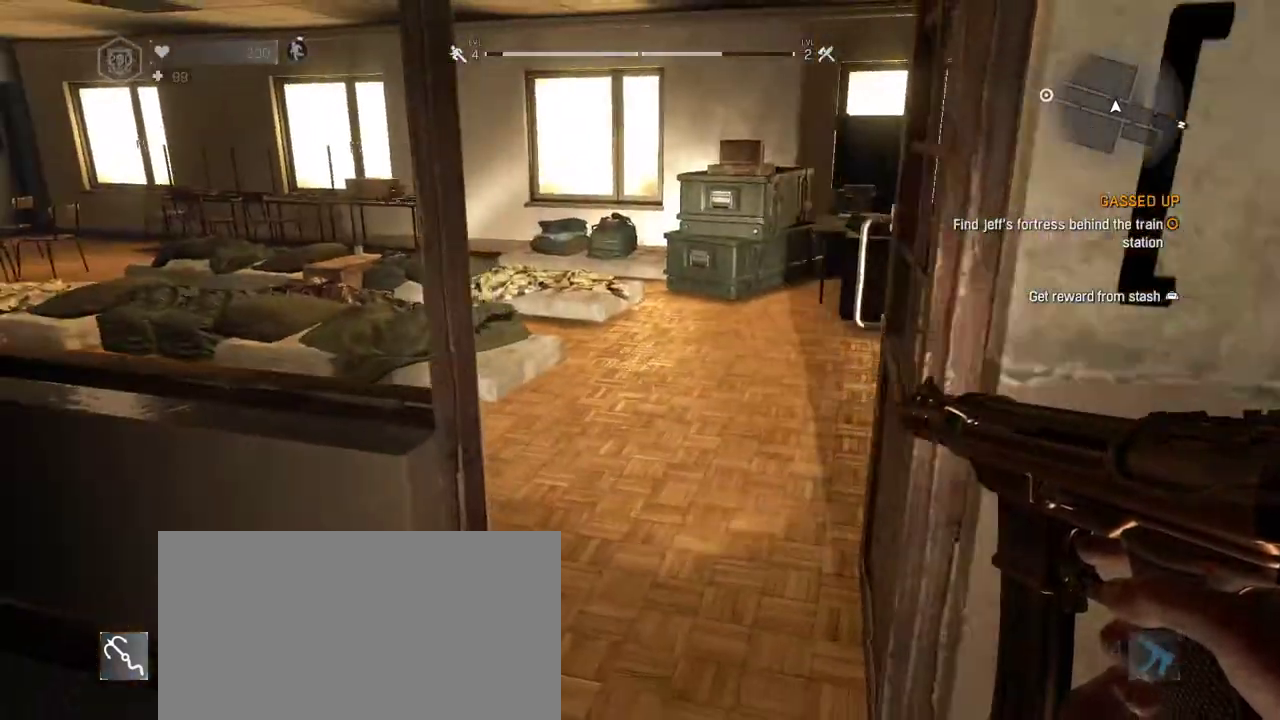
{"keys": [], "mouse": [], "events": [[17, "s", "up"]]}
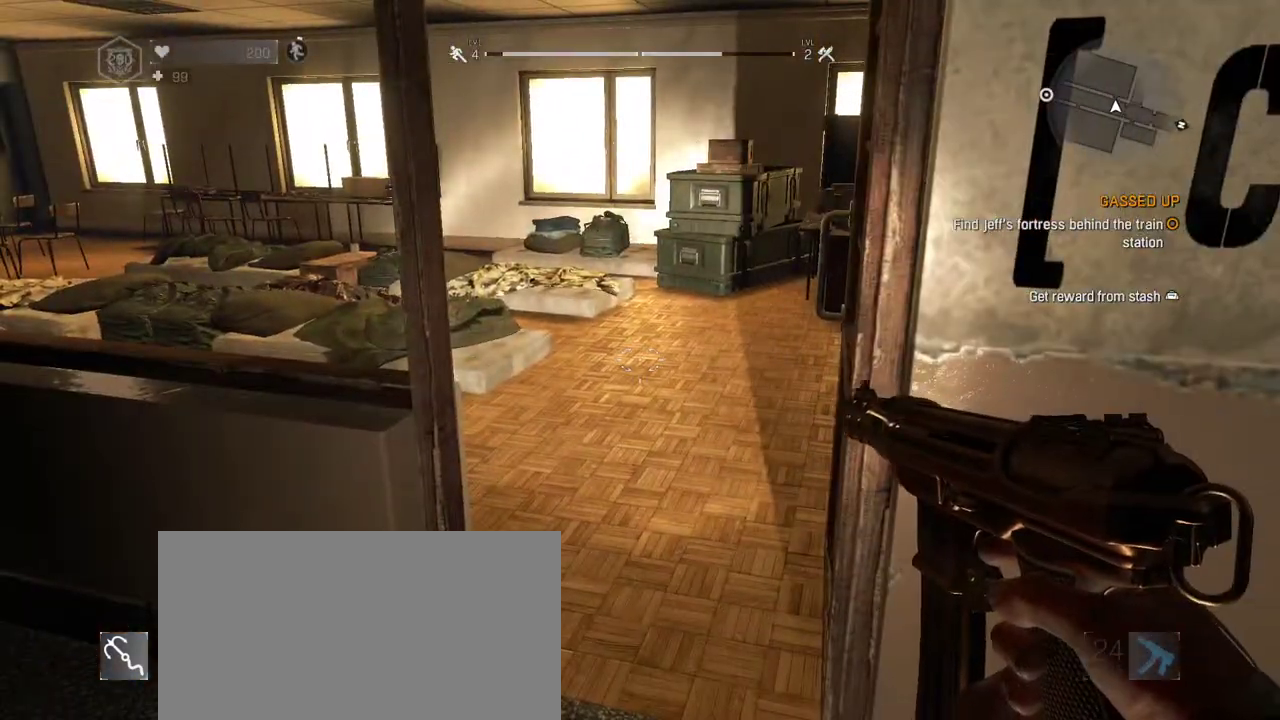
{"keys": [], "mouse": [], "events": []}
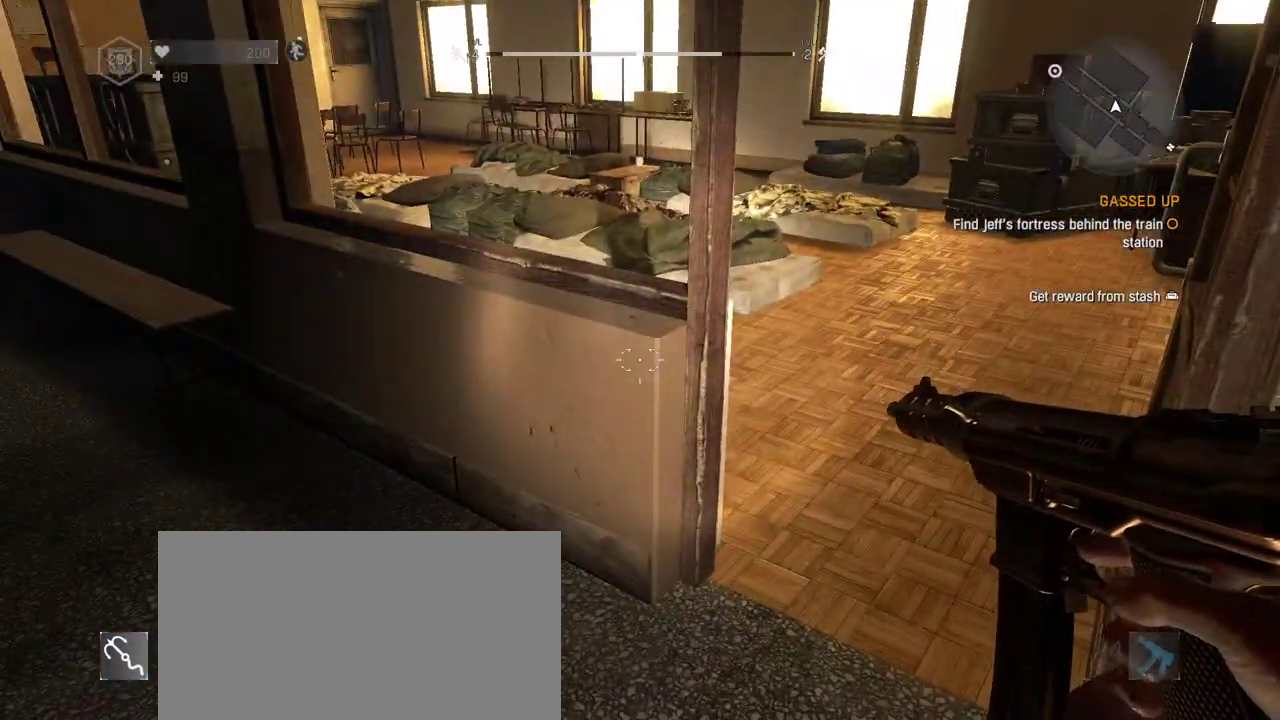
{"keys": [], "mouse": [], "events": [[283, "a", "down"], [467, "a", "up"]]}
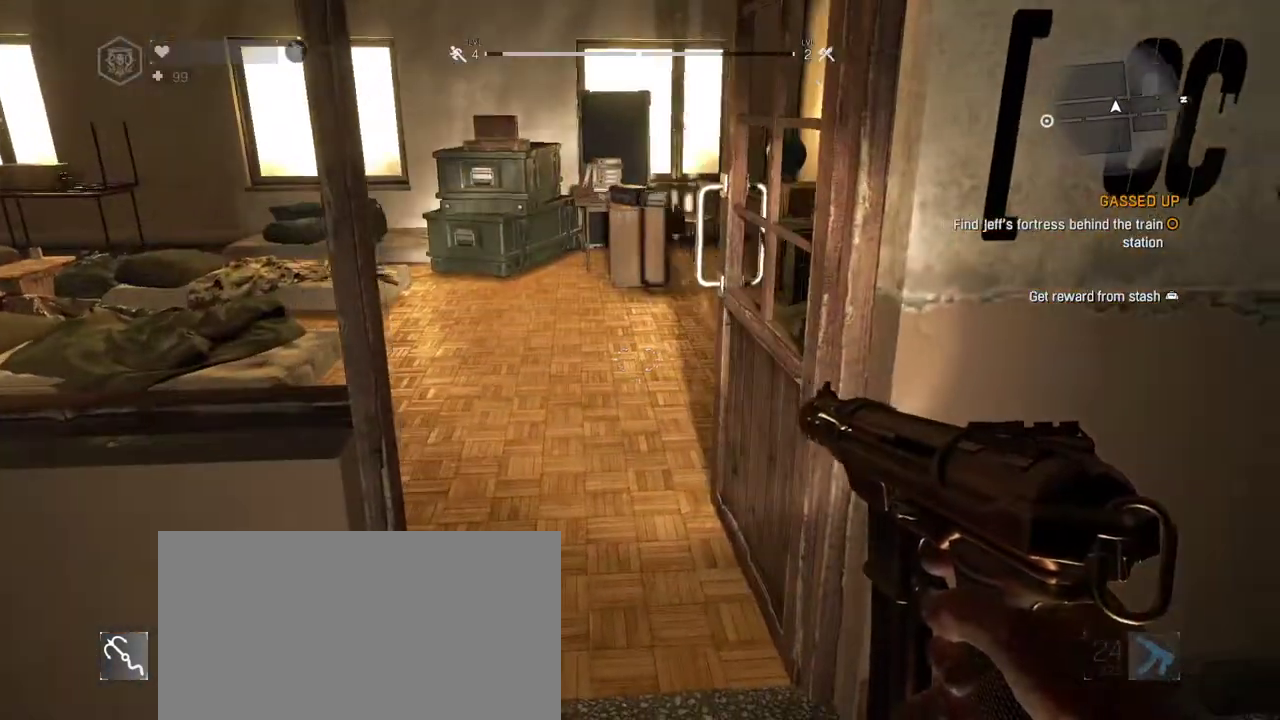
{"keys": [], "mouse": [], "events": []}
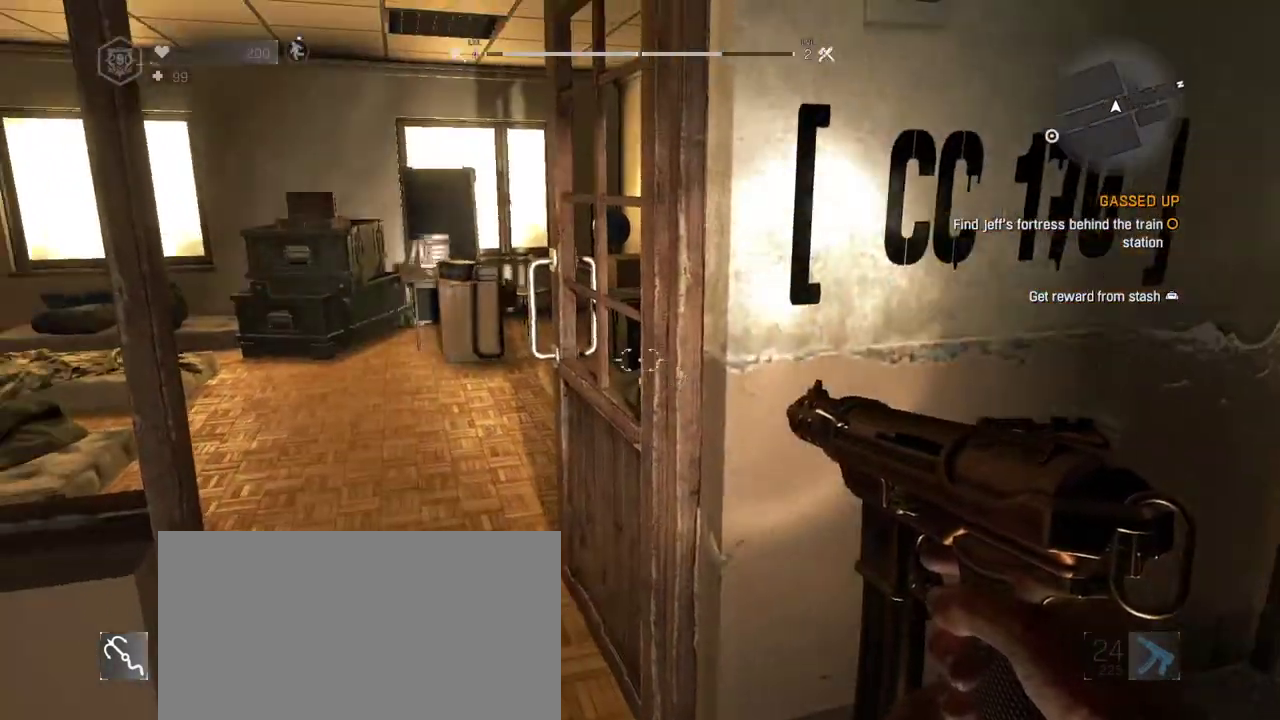
{"keys": [], "mouse": [], "events": []}
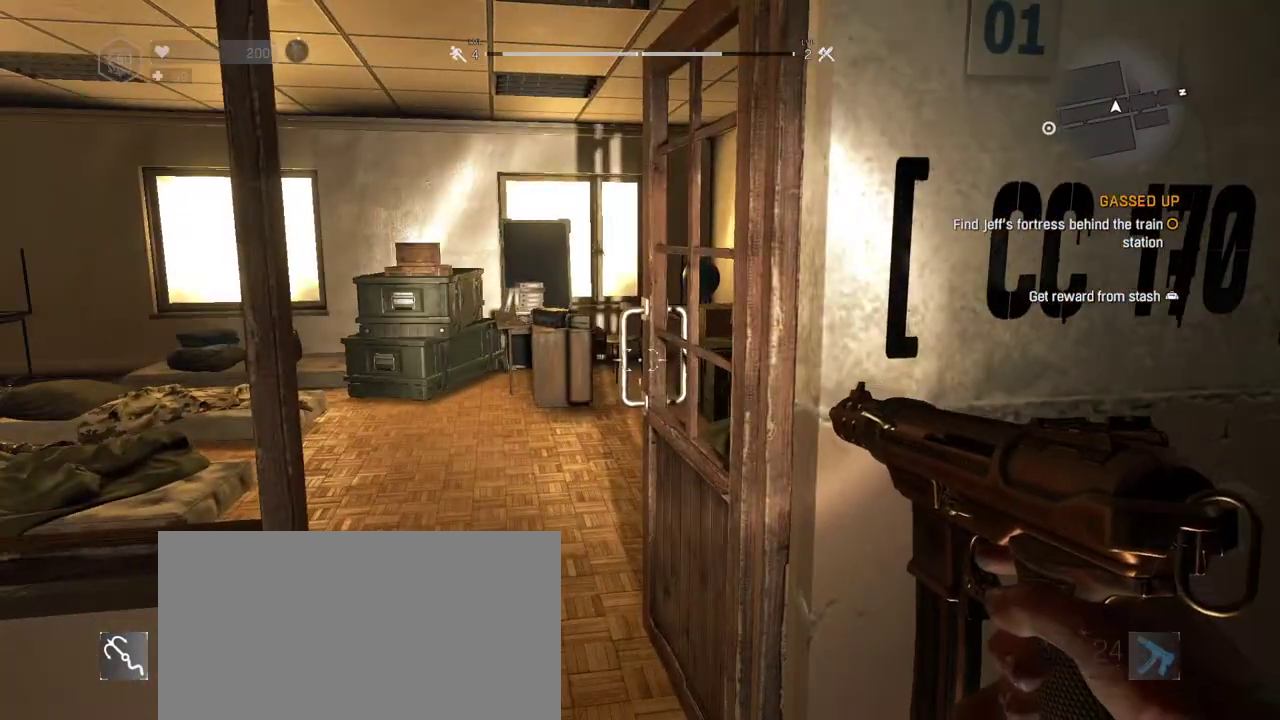
{"keys": ["d"], "mouse": [], "events": [[367, "d", "down"]]}
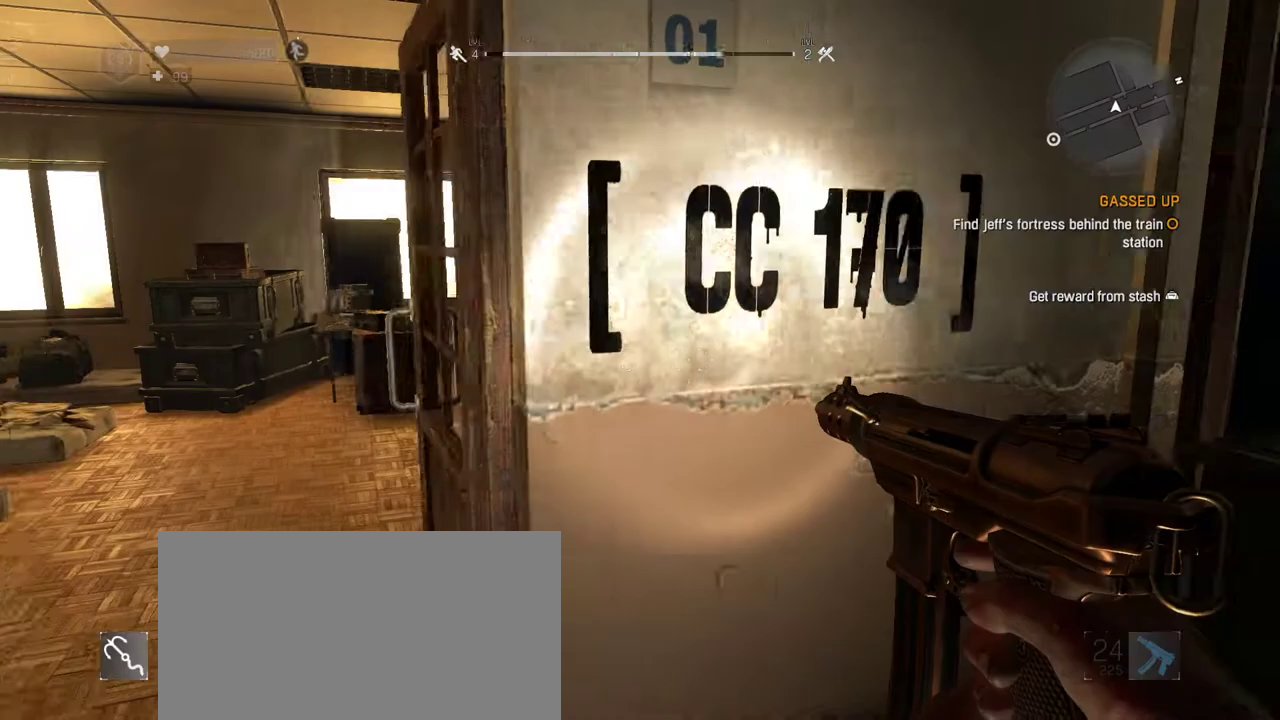
{"keys": [], "mouse": [], "events": [[150, "d", "up"]]}
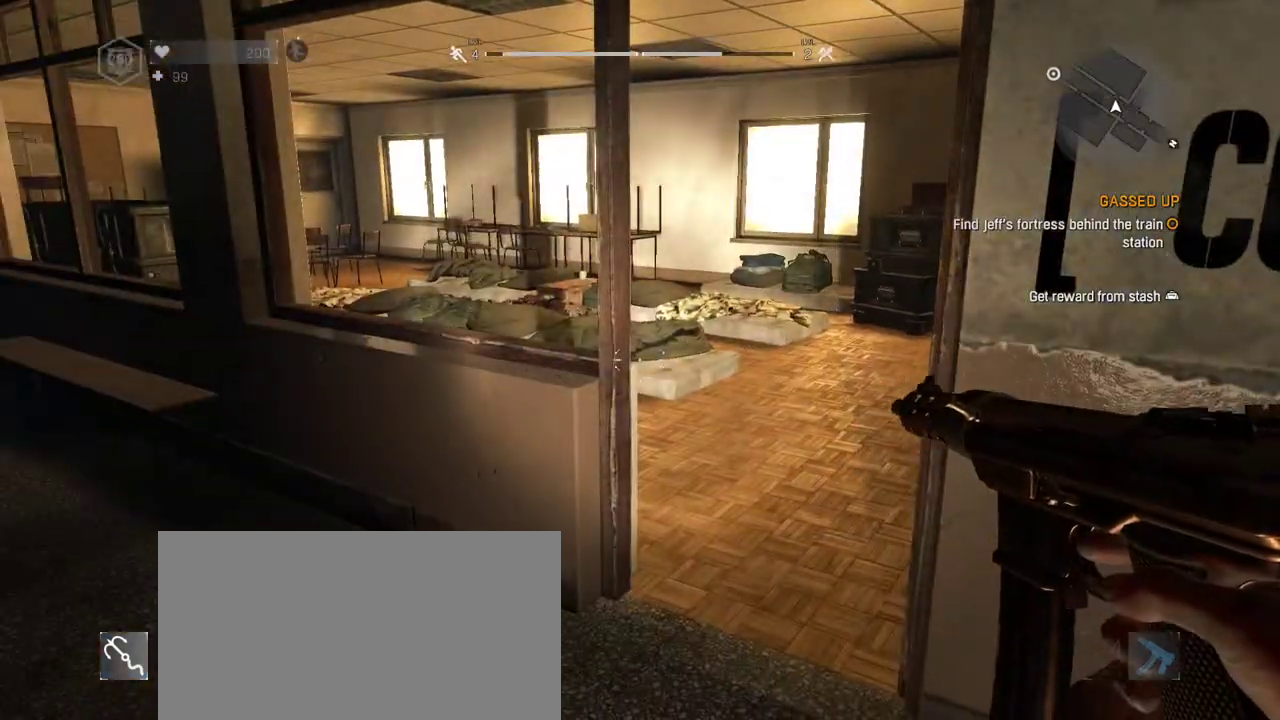
{"keys": [], "mouse": [], "events": []}
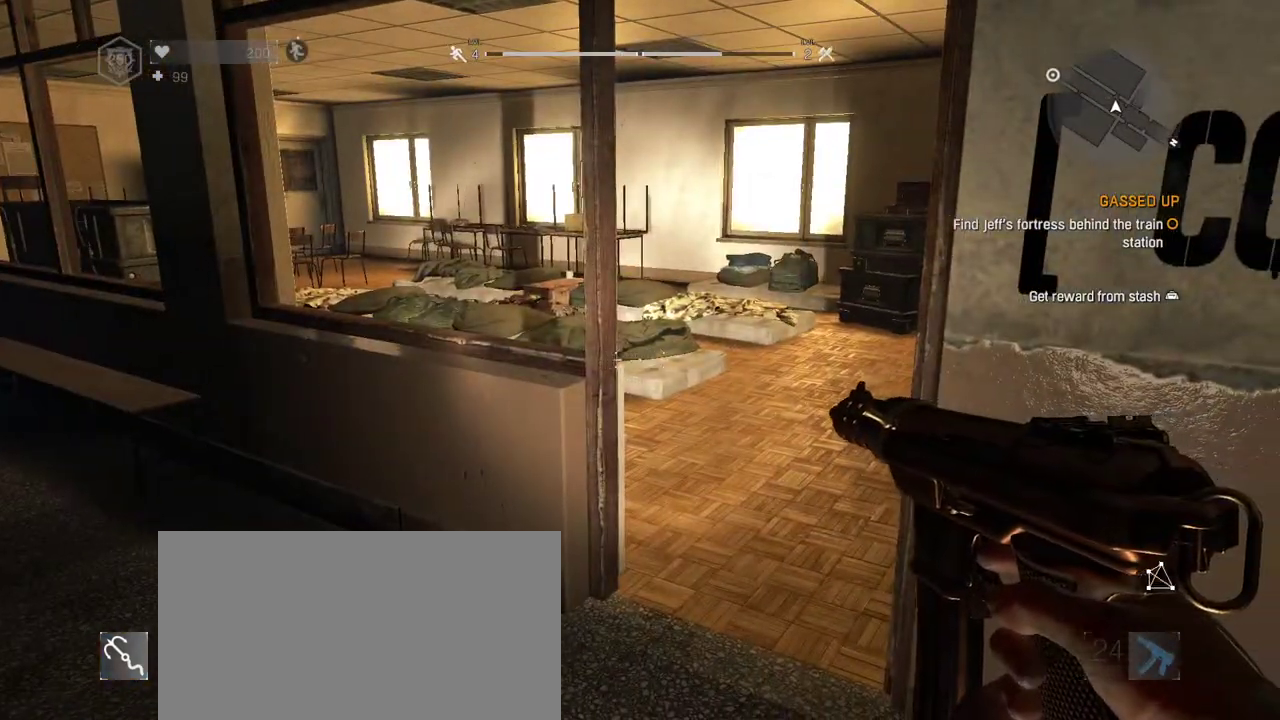
{"keys": [], "mouse": [], "events": []}
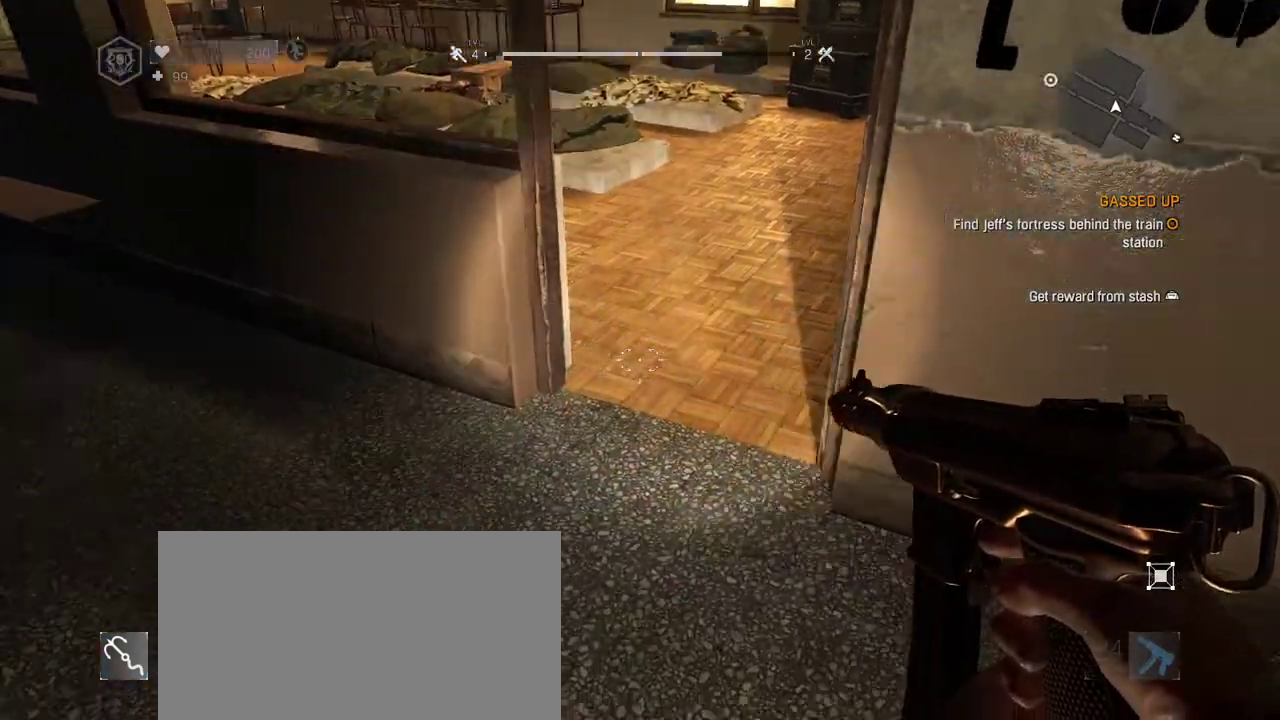
{"keys": [], "mouse": [], "events": []}
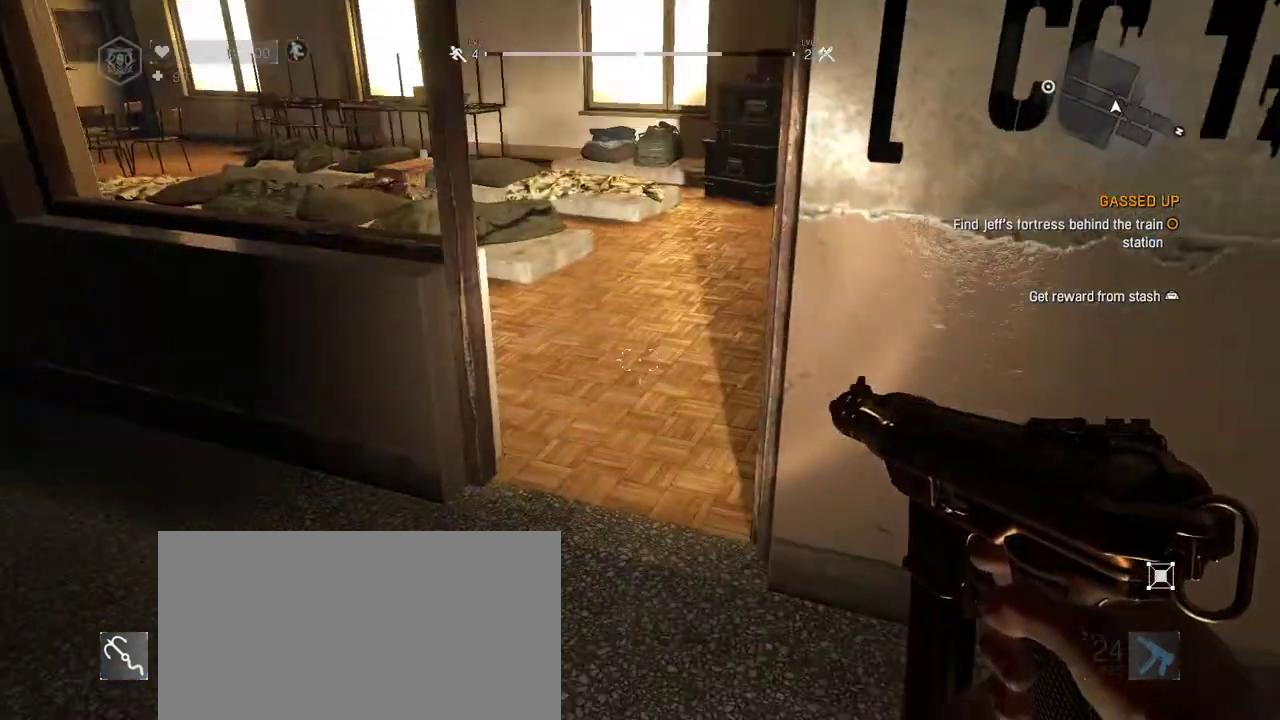
{"keys": [], "mouse": [], "events": []}
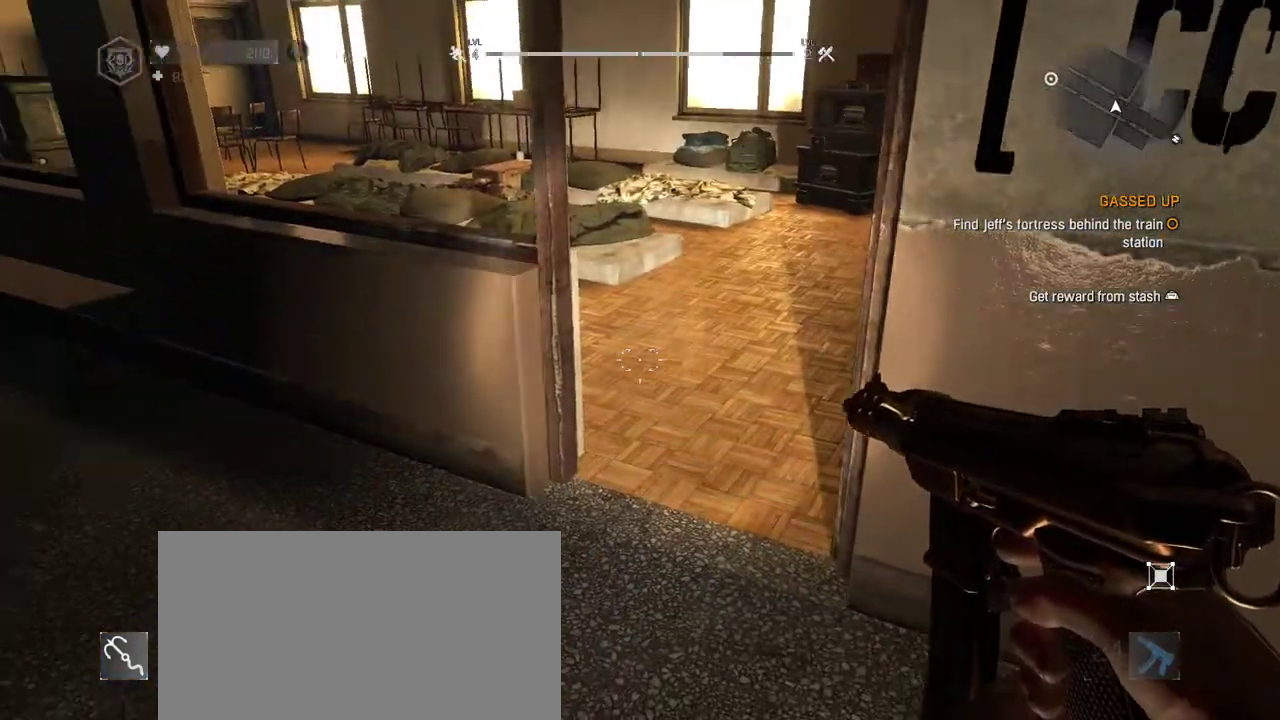
{"keys": ["w"], "mouse": [], "events": [[183, "a", "down"], [183, "w", "down"], [417, "a", "up"]]}
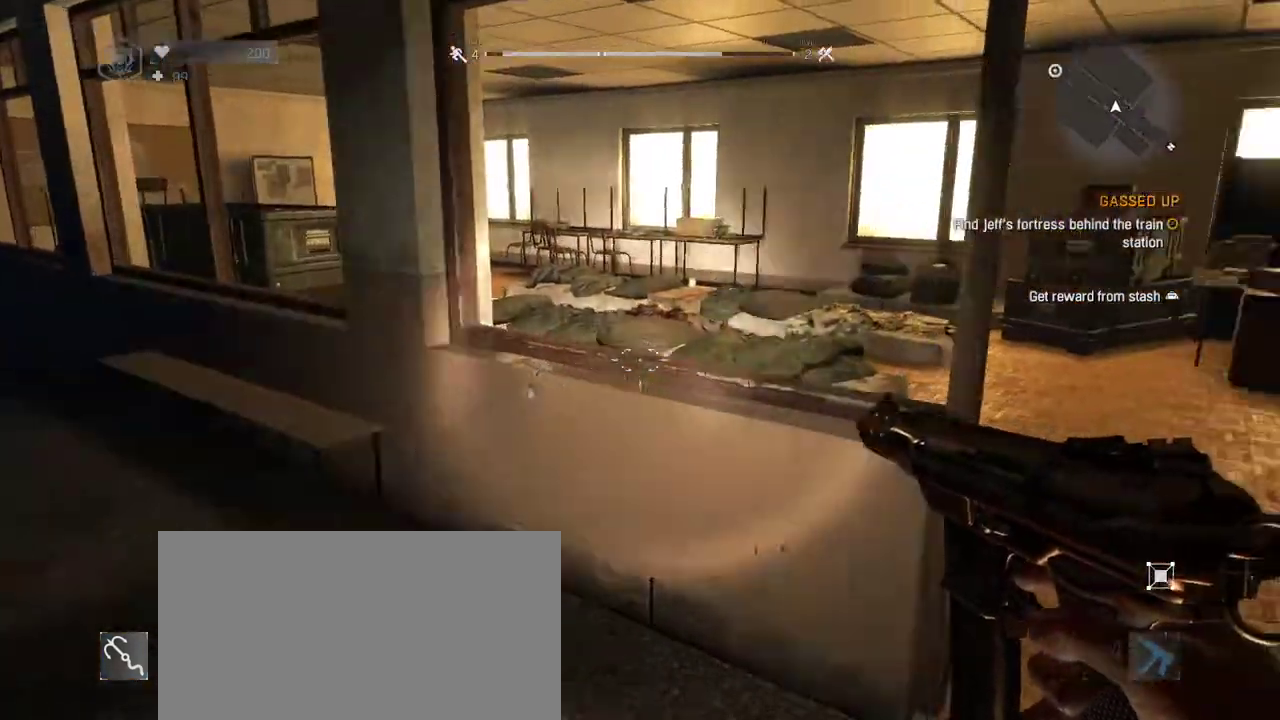
{"keys": [], "mouse": [], "events": [[67, "w", "up"]]}
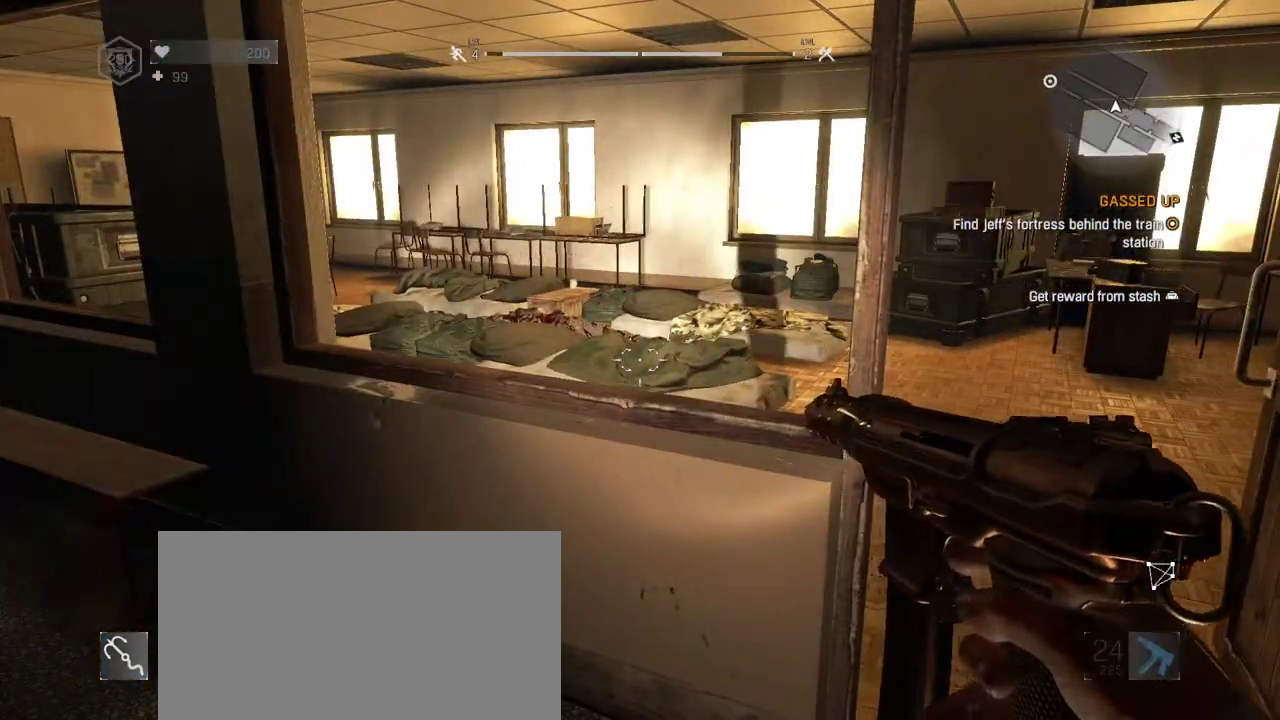
{"keys": ["w"], "mouse": [], "events": [[267, "w", "down"]]}
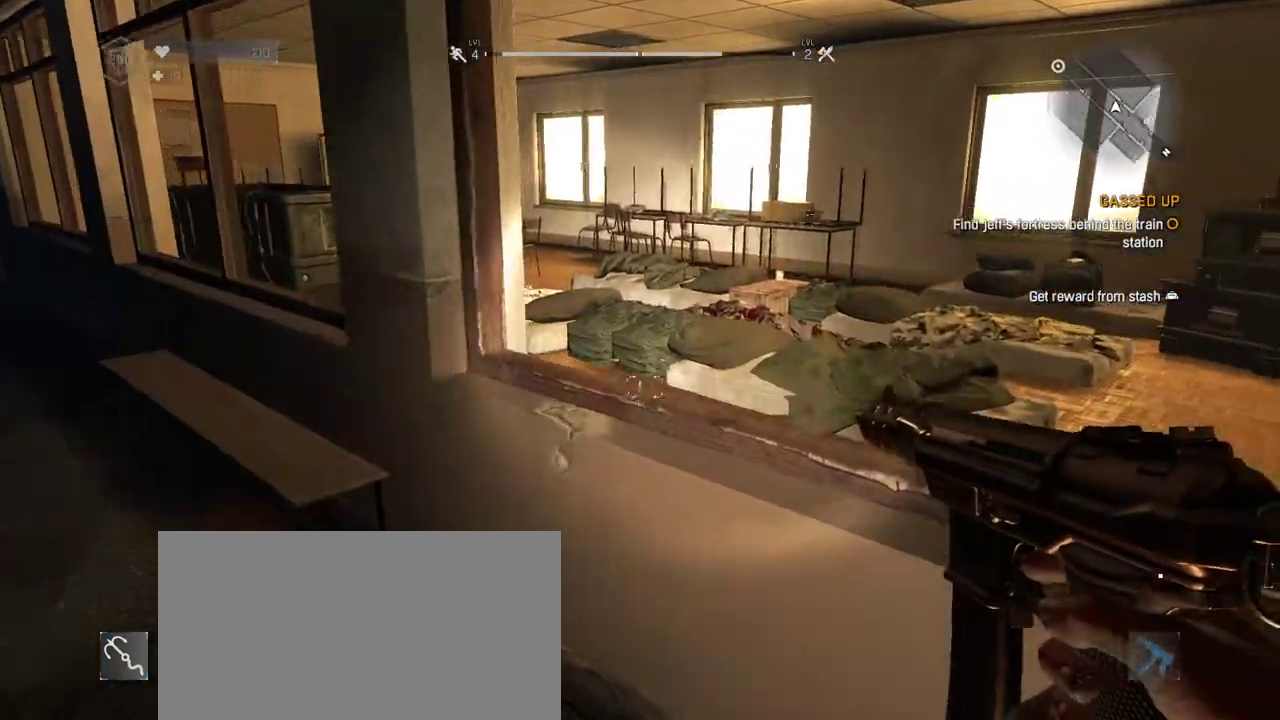
{"keys": ["w"], "mouse": [], "events": [[33, "w", "up"], [267, "e", "down"], [467, "e", "up"], [467, "w", "down"]]}